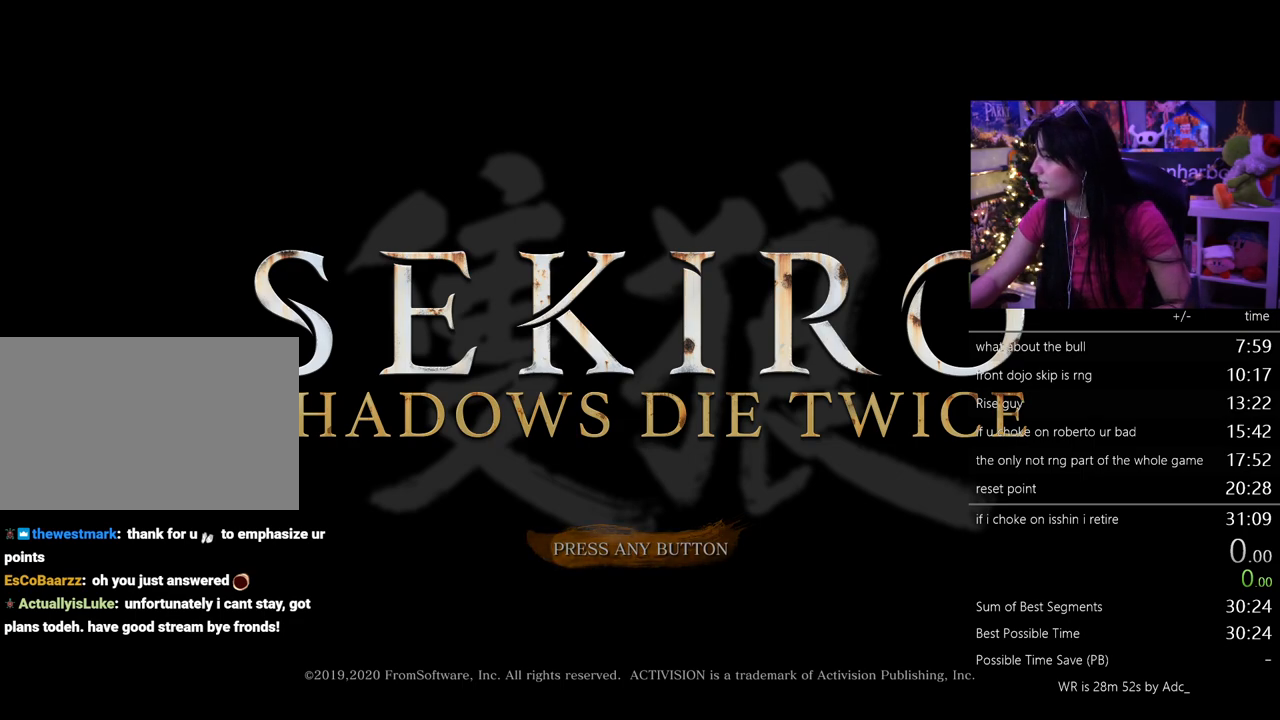
Gameplay with keyboard and mouse; each line is a JSON object with the keys and mouse buttons held at the frame after it. "events" lists presses ("down") and releases ("up") of "1", "2", "3", "4", "5", "a", "alt", "c", "caps_lock", "ctrl", "d", "e", "f", "g", "q", "r", "s", "shift", "space", "t", "tab", "v", "w", "x", "z" and "mouse_wheel" between this image and that frame as [ms after this image, input, new state], when the widget could be followed in between. "mouse_wheel" = the "wheel" button of the "mouse" list. No other keys are recorded. "wheel" means that the mouse wheel is clicked or scrolled. Not read: mouse_move.
{"keys": [], "mouse": [], "events": [[117, "mouse_wheel", "down"], [167, "mouse_wheel", "up"]]}
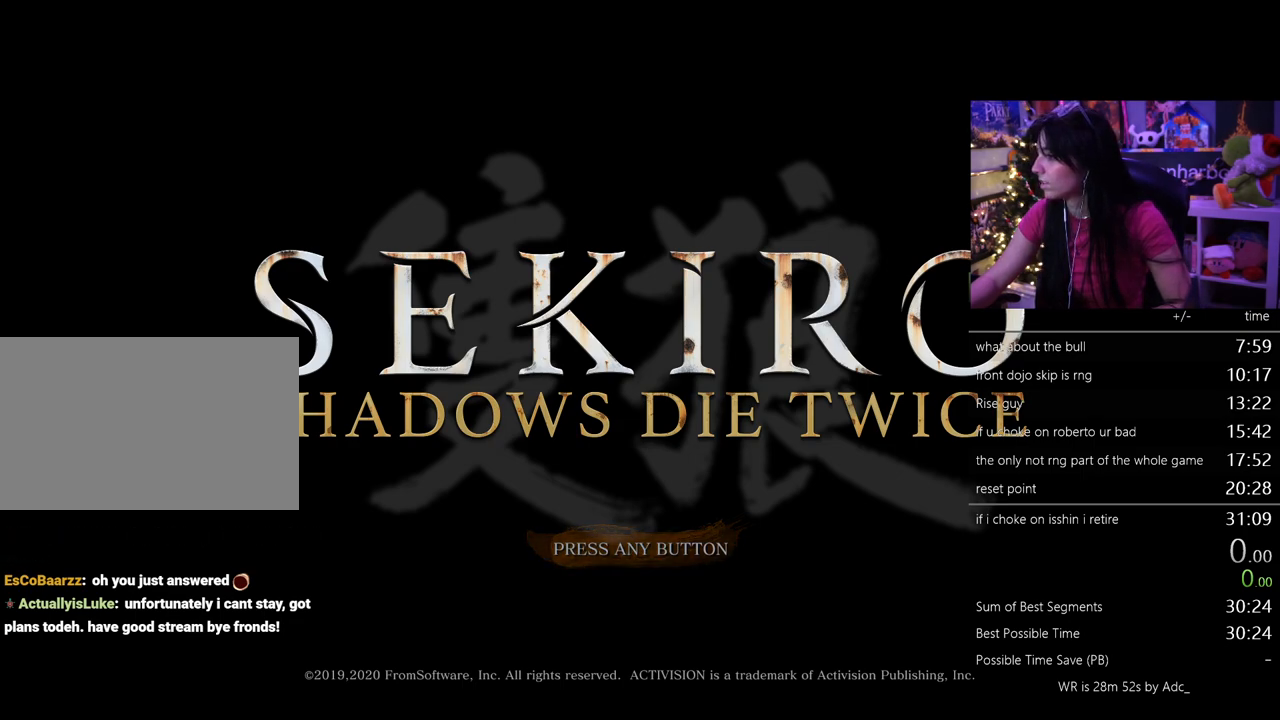
{"keys": [], "mouse": [], "events": []}
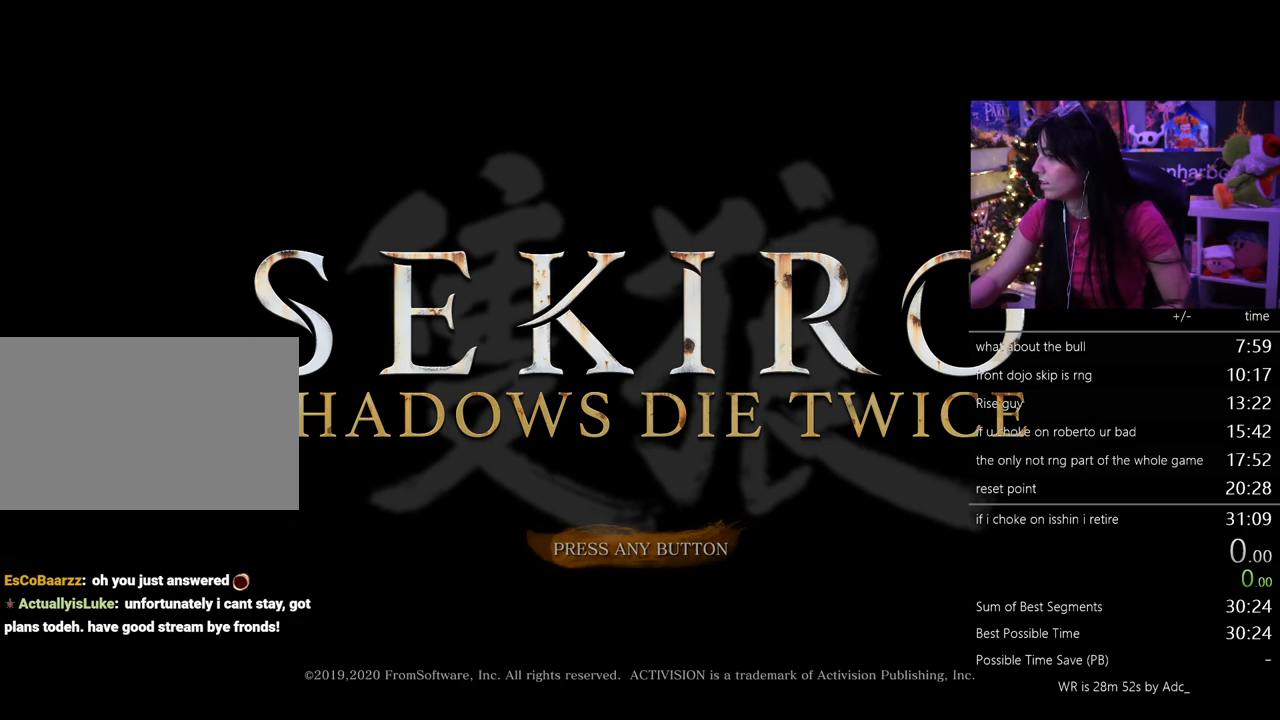
{"keys": [], "mouse": [], "events": []}
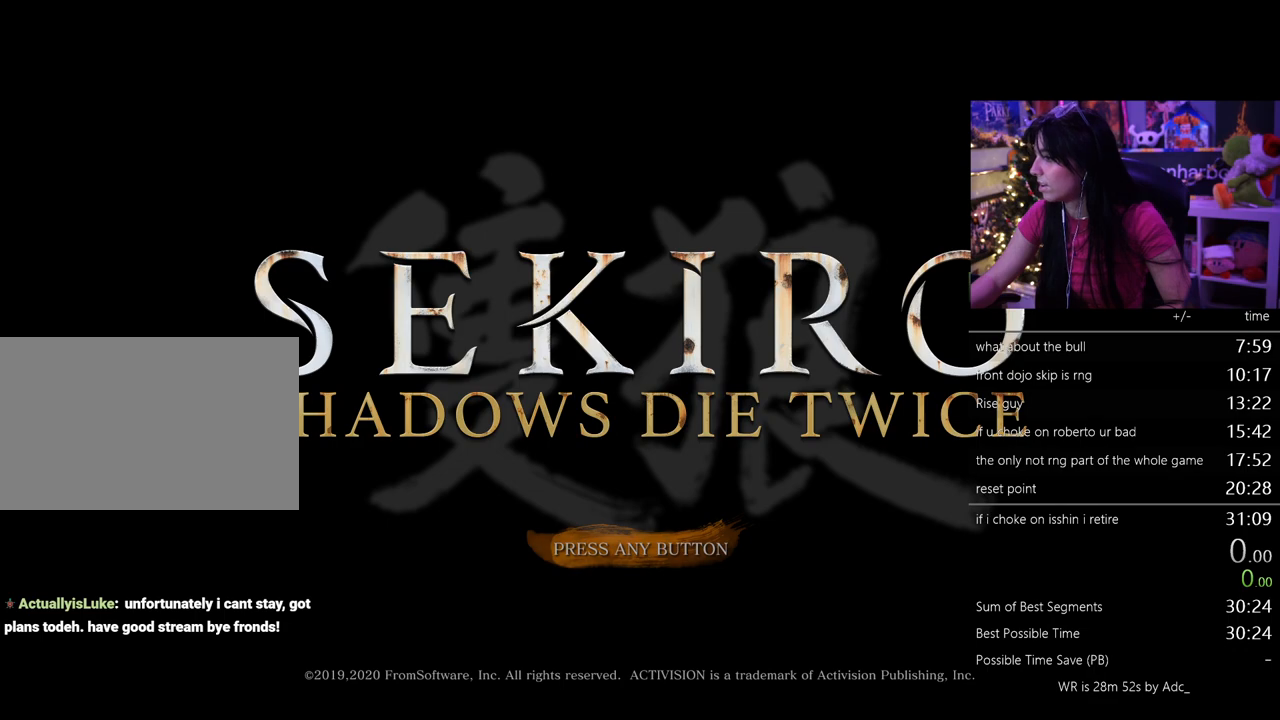
{"keys": [], "mouse": [], "events": []}
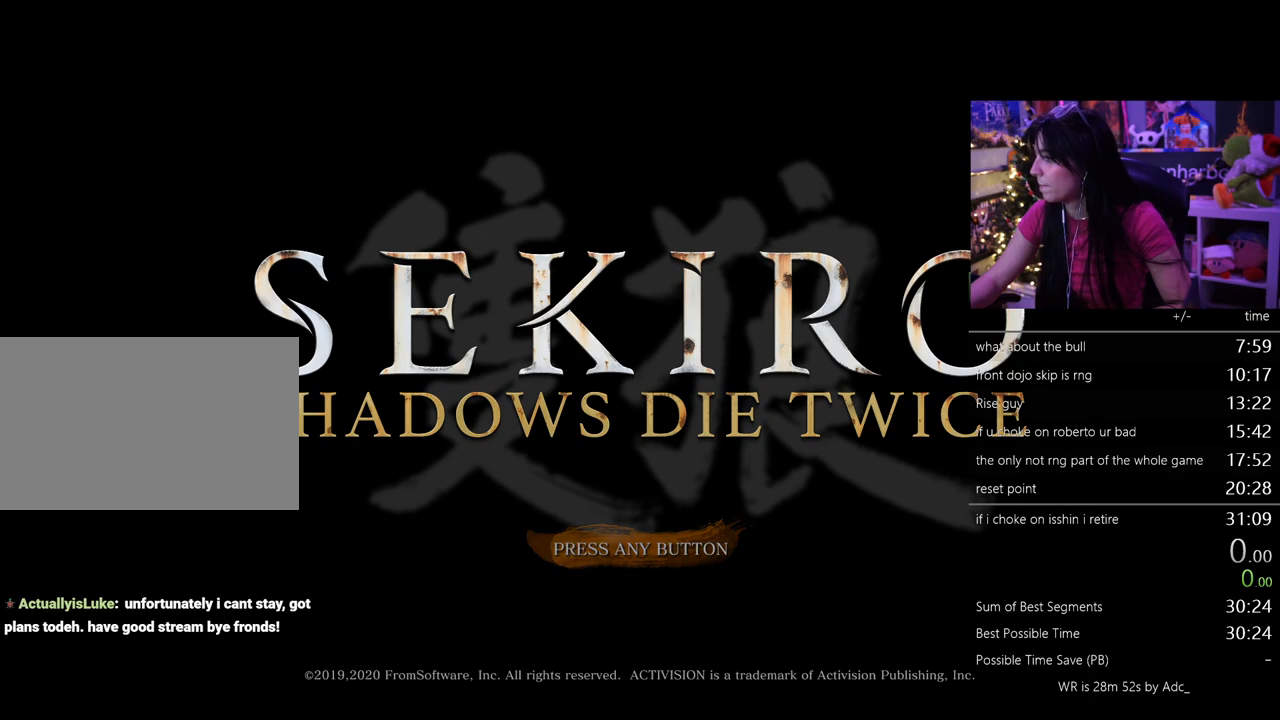
{"keys": [], "mouse": [], "events": []}
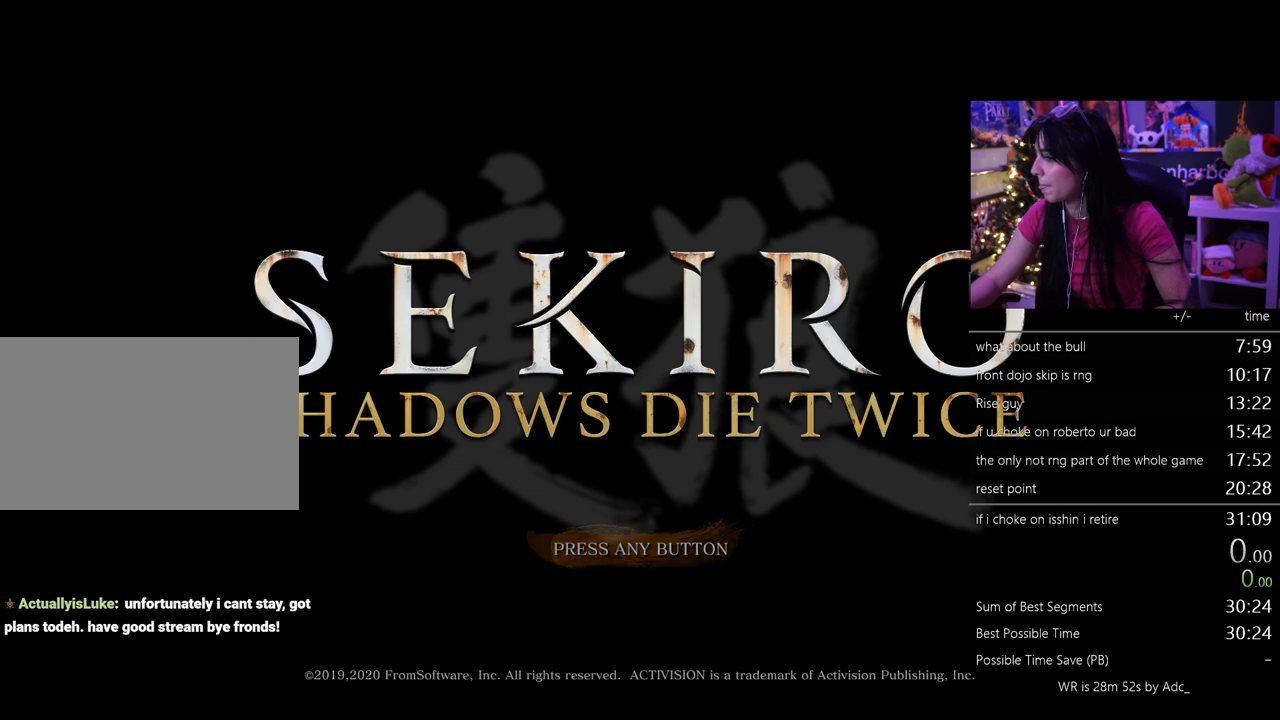
{"keys": [], "mouse": [], "events": []}
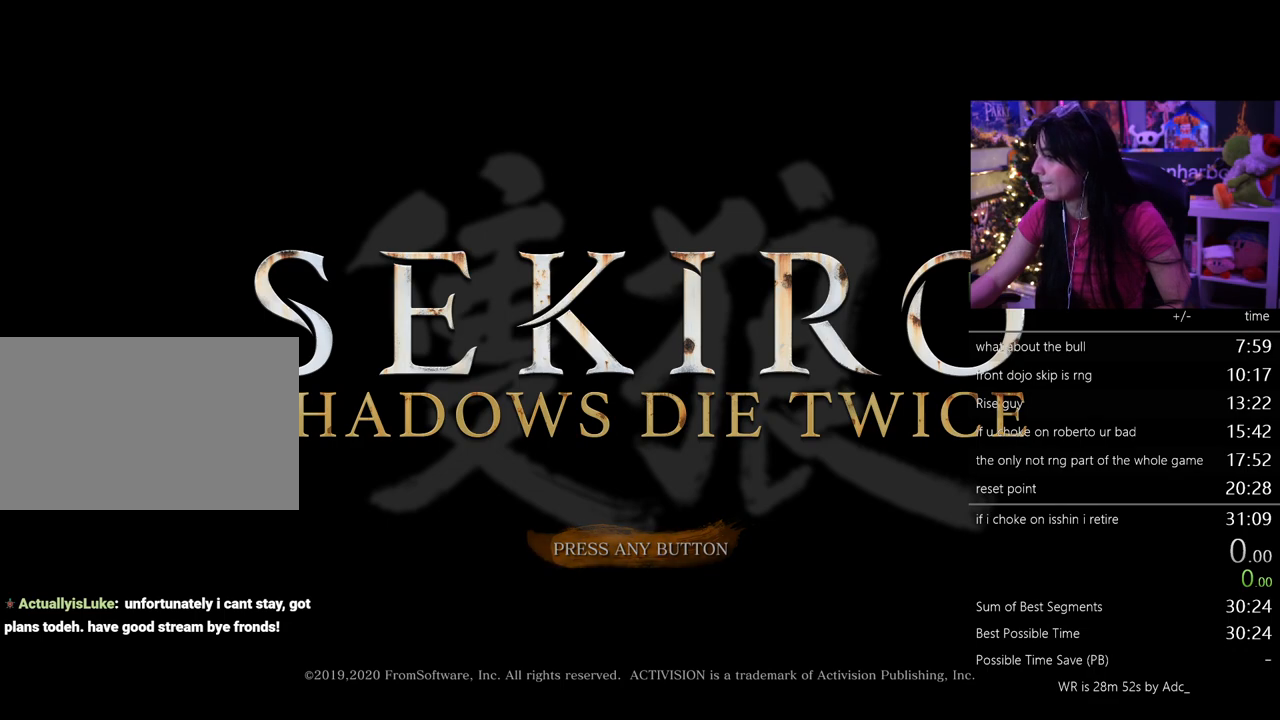
{"keys": [], "mouse": [], "events": []}
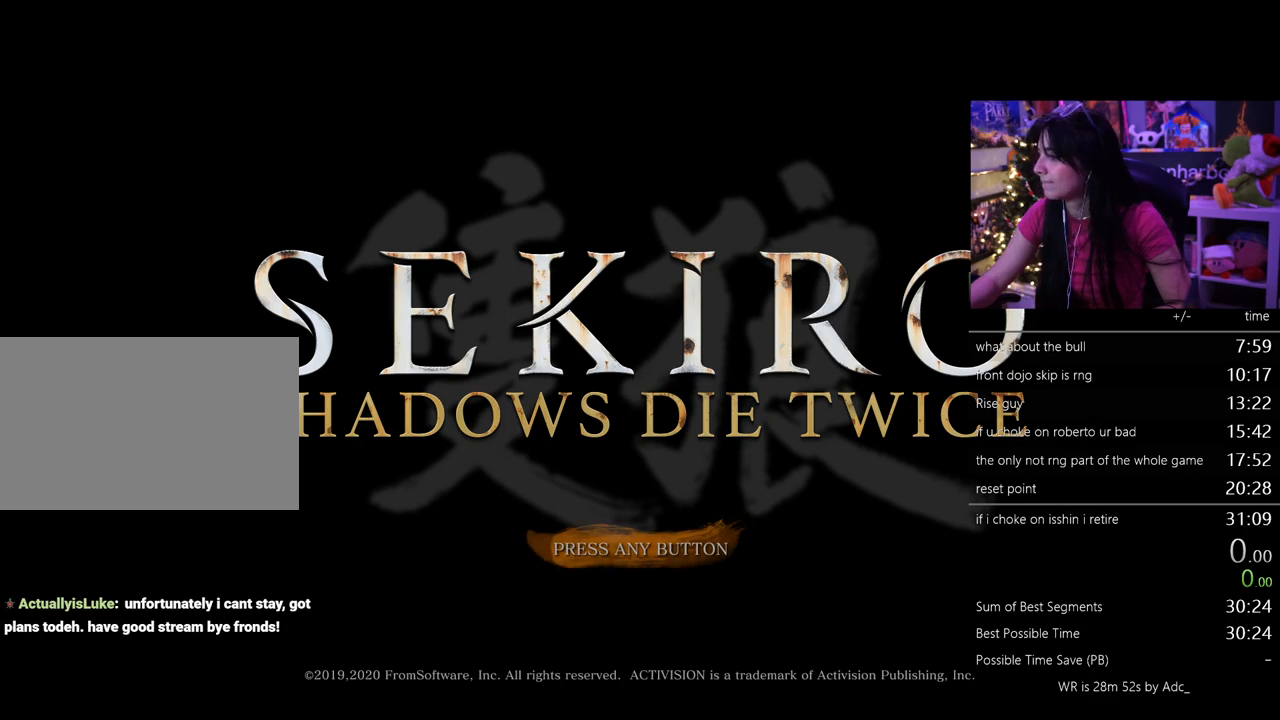
{"keys": [], "mouse": [], "events": []}
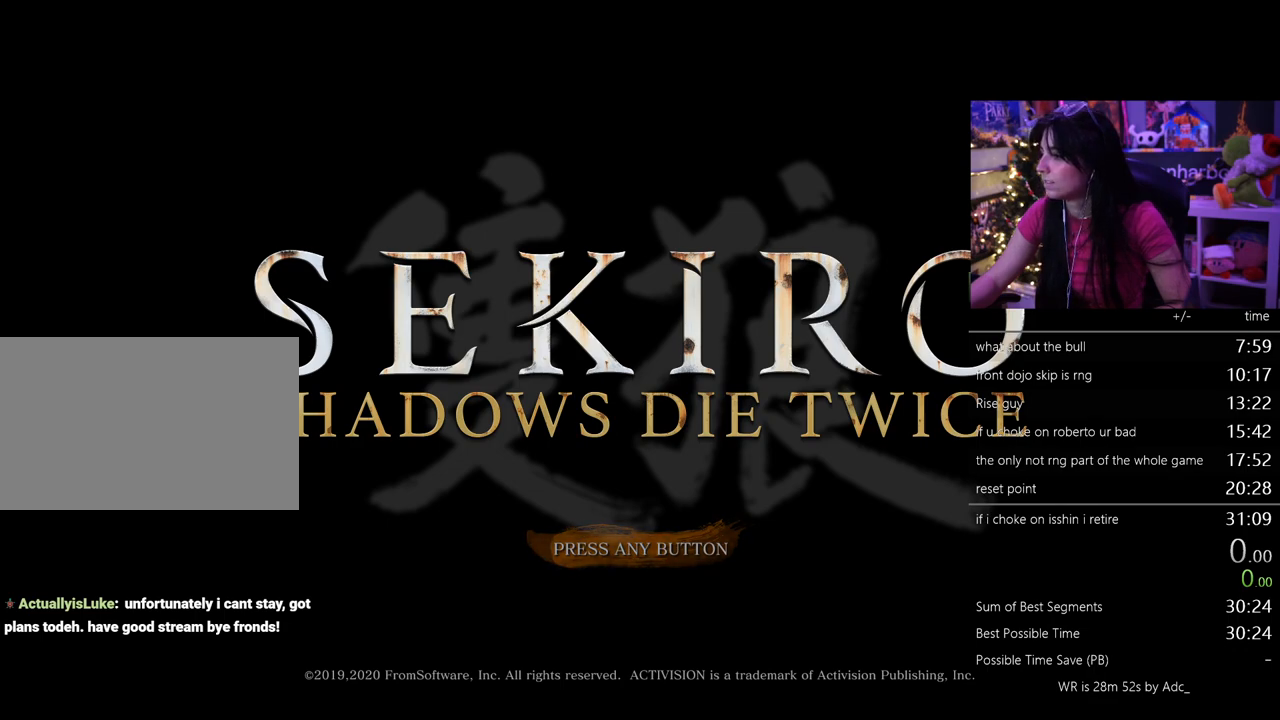
{"keys": [], "mouse": [], "events": []}
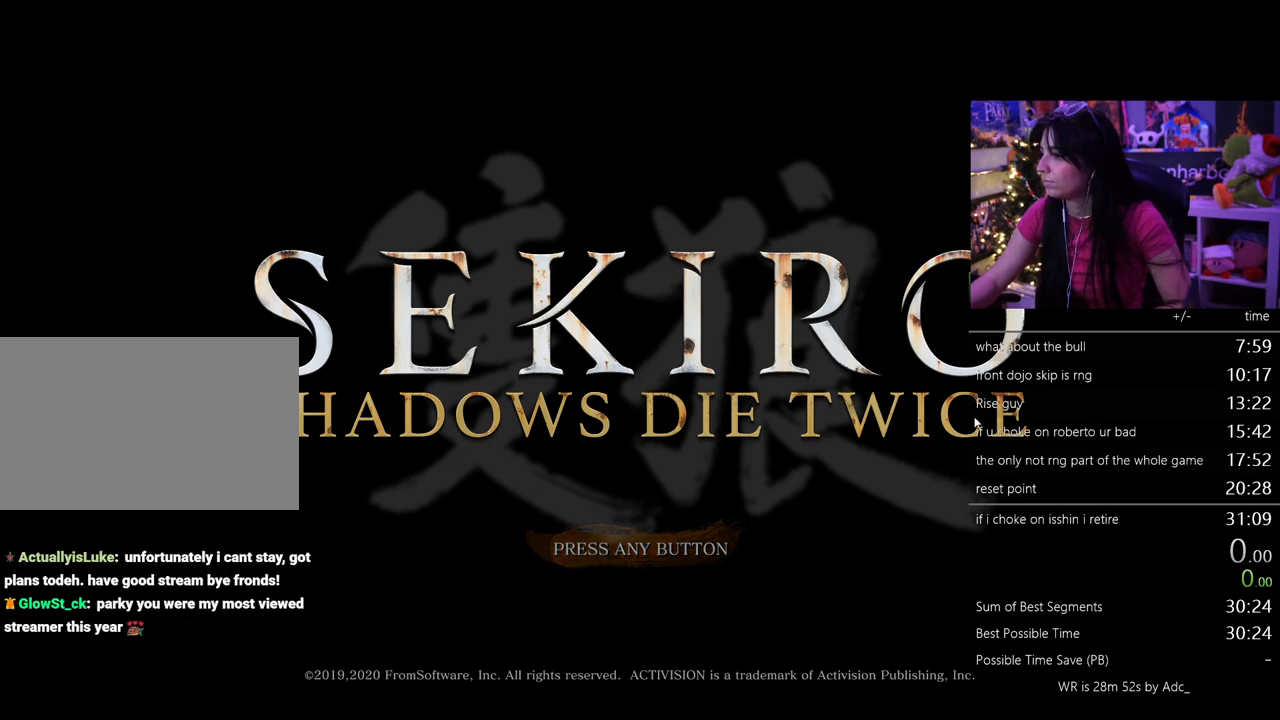
{"keys": [], "mouse": [], "events": []}
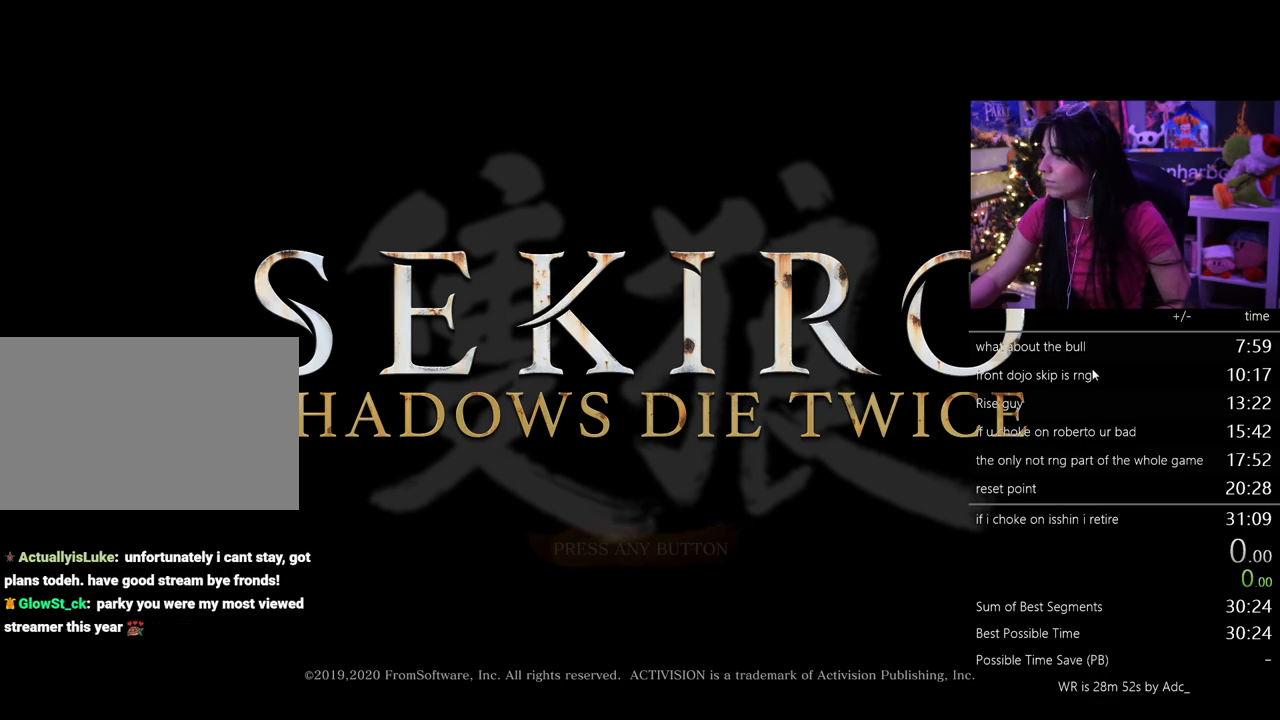
{"keys": [], "mouse": [], "events": []}
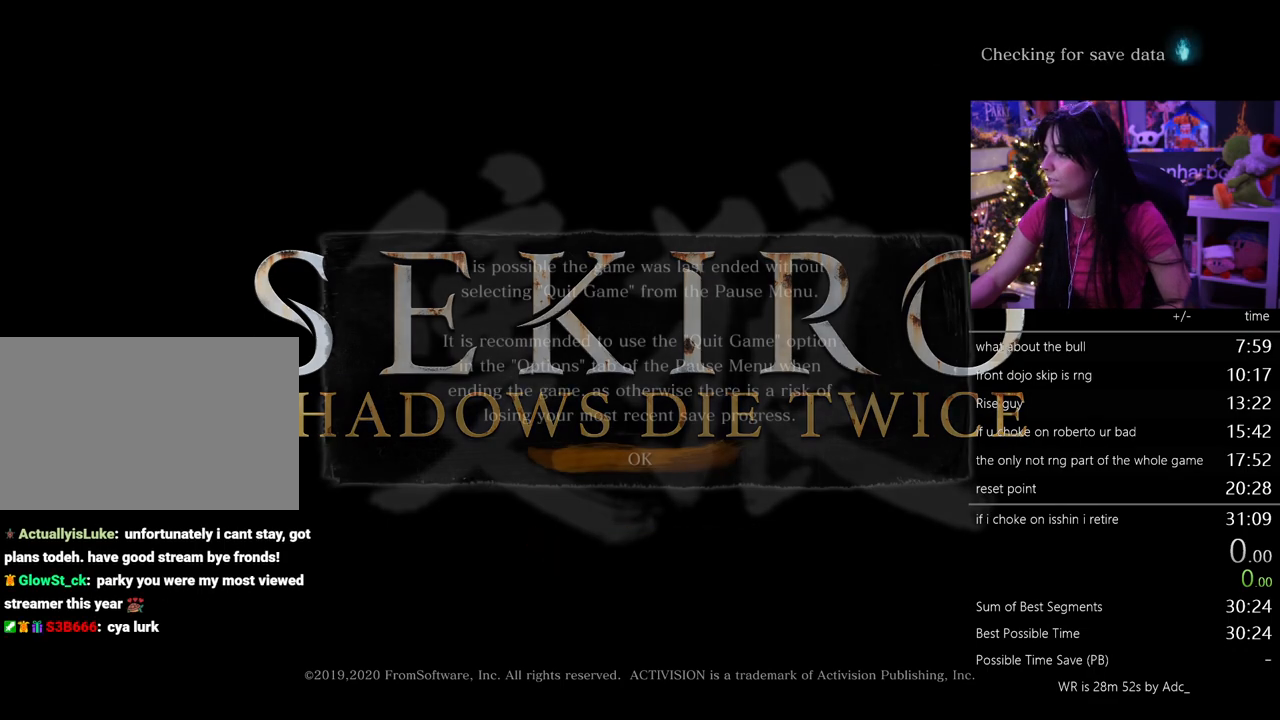
{"keys": [], "mouse": [], "events": [[433, "mouse_wheel", "down"], [483, "mouse_wheel", "up"]]}